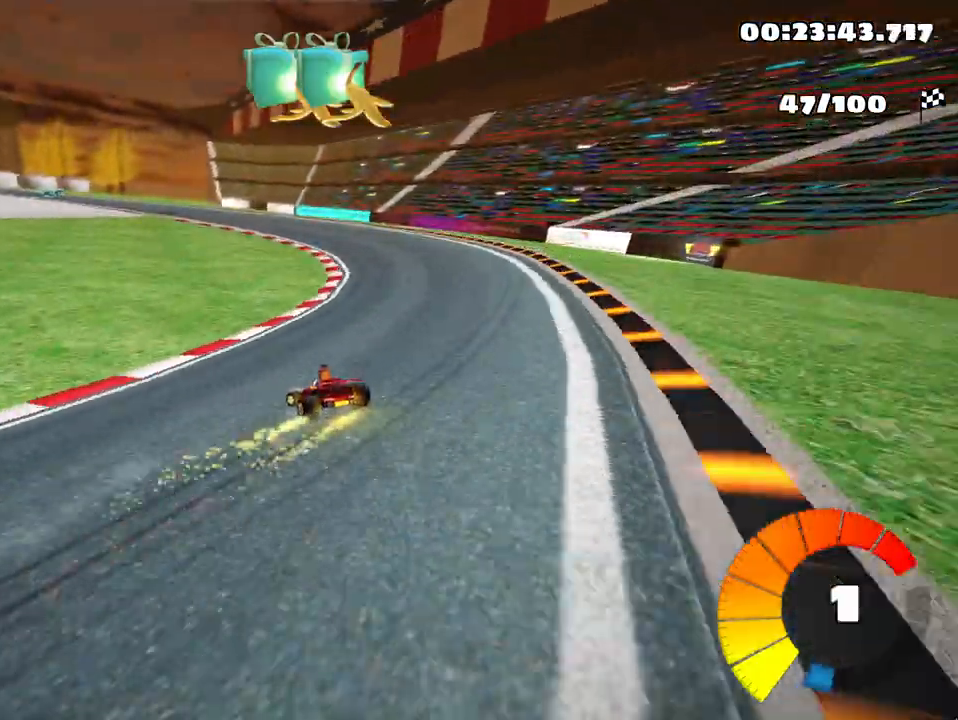
Gameplay with keyboard; each line is a JSON object with the keys held at the frame after it. "events" lists presses ("down") and releases ("up") of "down", "fire", "left", "look", "nitro", "right", "skid" and "up" between this image and that frame as [ms after this image, input, new state], when the widget could be followed in between. No other keys are recorded. Mouse input is not recorded. Key names are as the overlay labels them; some are game actions (e.g. jump) rather than physical keys.
{"keys": ["left", "skid", "up"], "events": []}
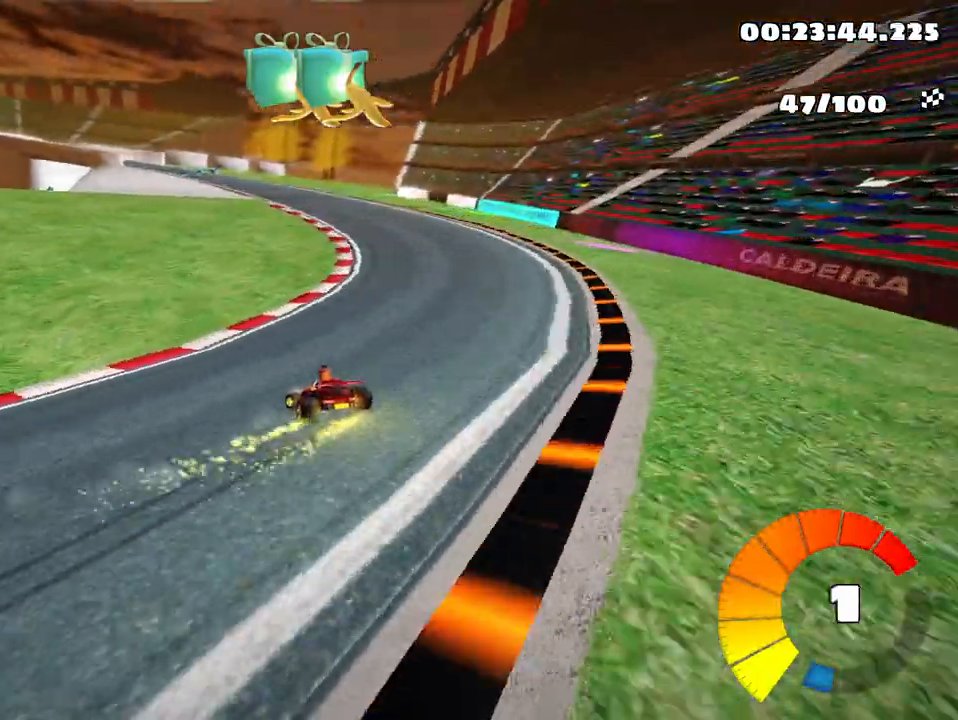
{"keys": ["left", "skid", "up"], "events": []}
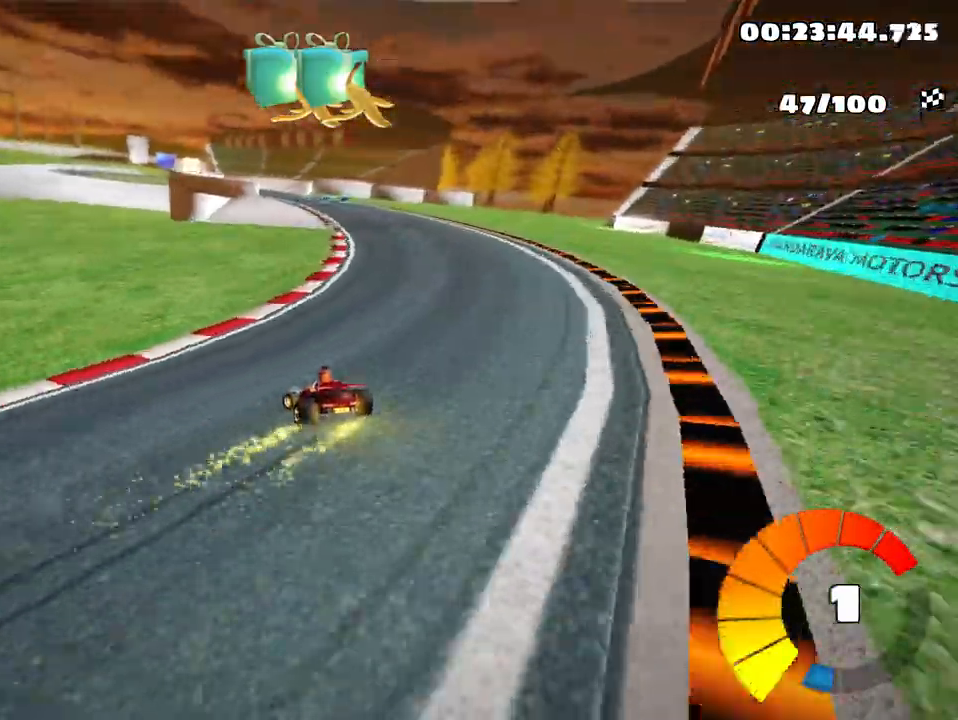
{"keys": ["skid", "up"], "events": [[383, "left", "up"]]}
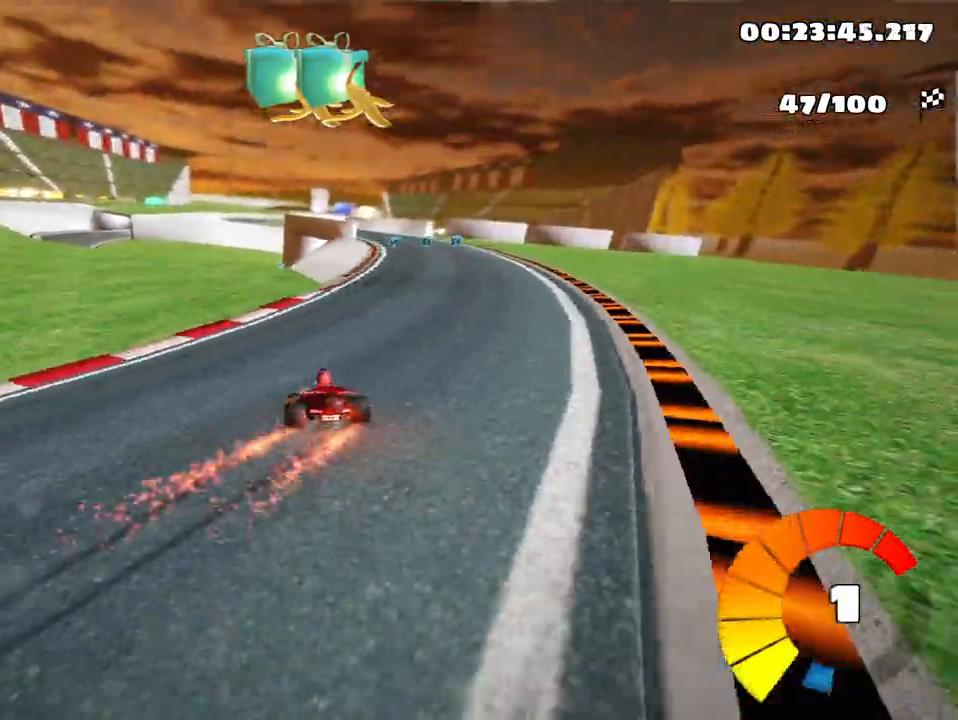
{"keys": ["right", "up"], "events": [[250, "skid", "up"], [483, "right", "down"]]}
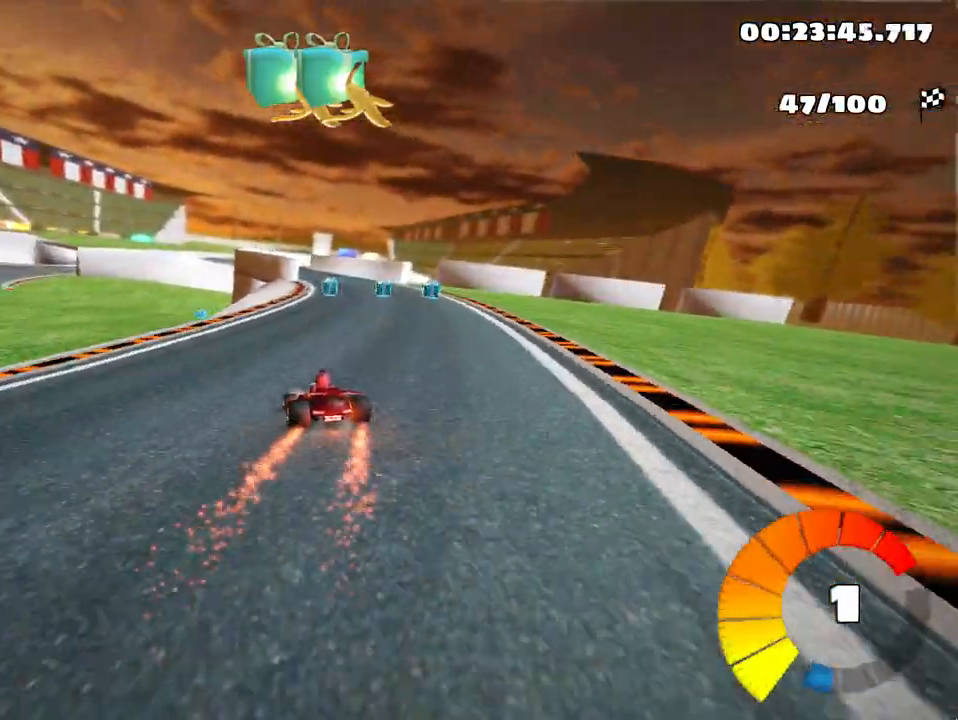
{"keys": ["up"], "events": [[150, "right", "up"]]}
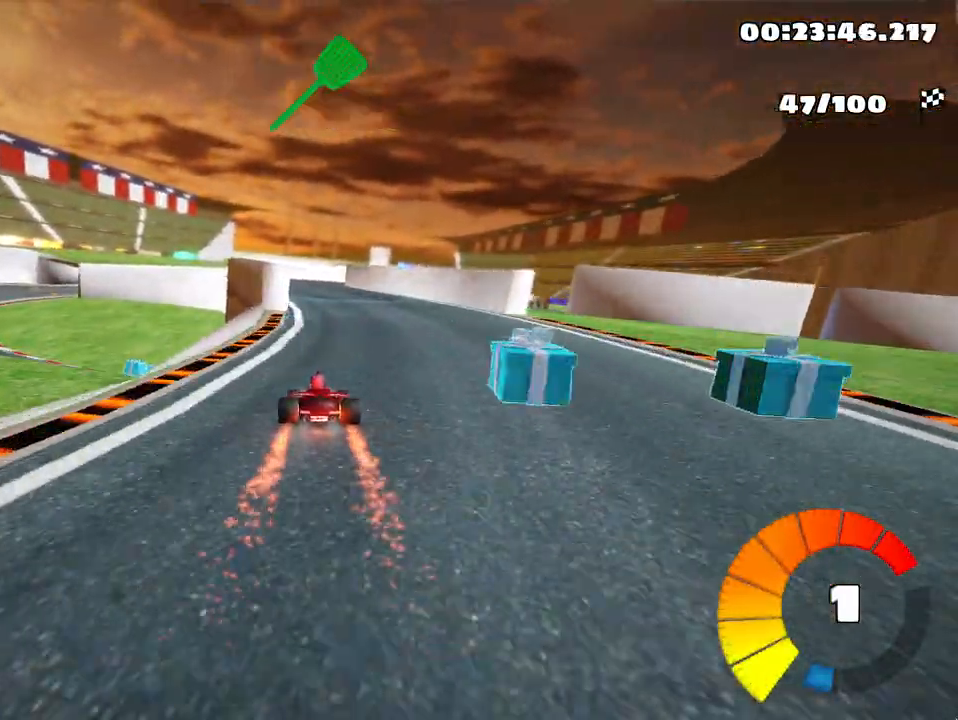
{"keys": ["right", "skid", "up"], "events": [[483, "right", "down"], [483, "skid", "down"]]}
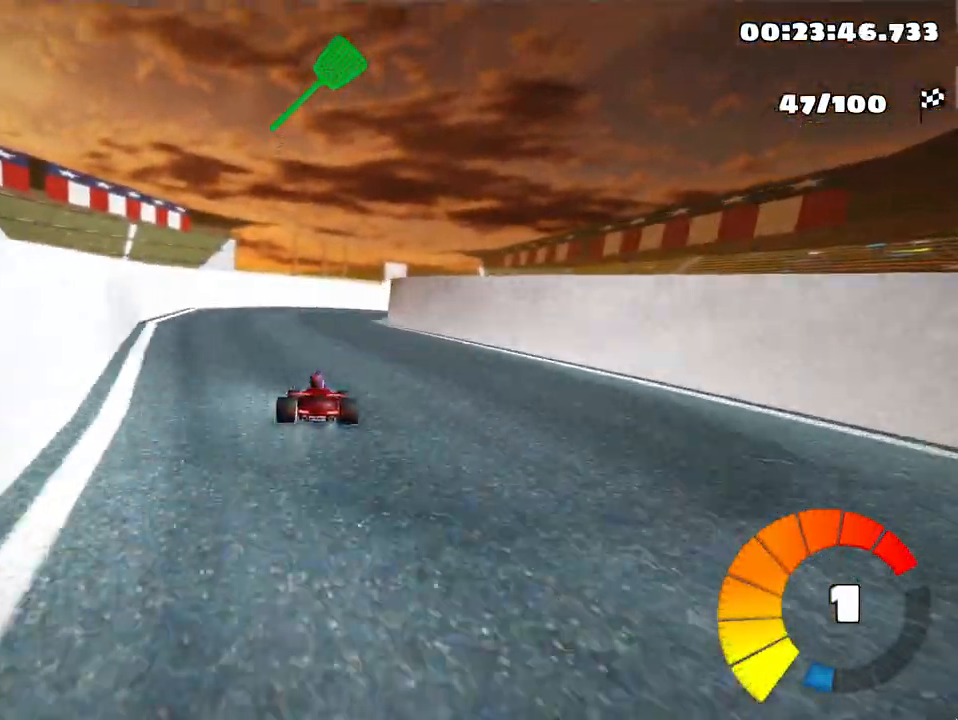
{"keys": ["right"], "events": [[33, "up", "up"], [267, "skid", "up"]]}
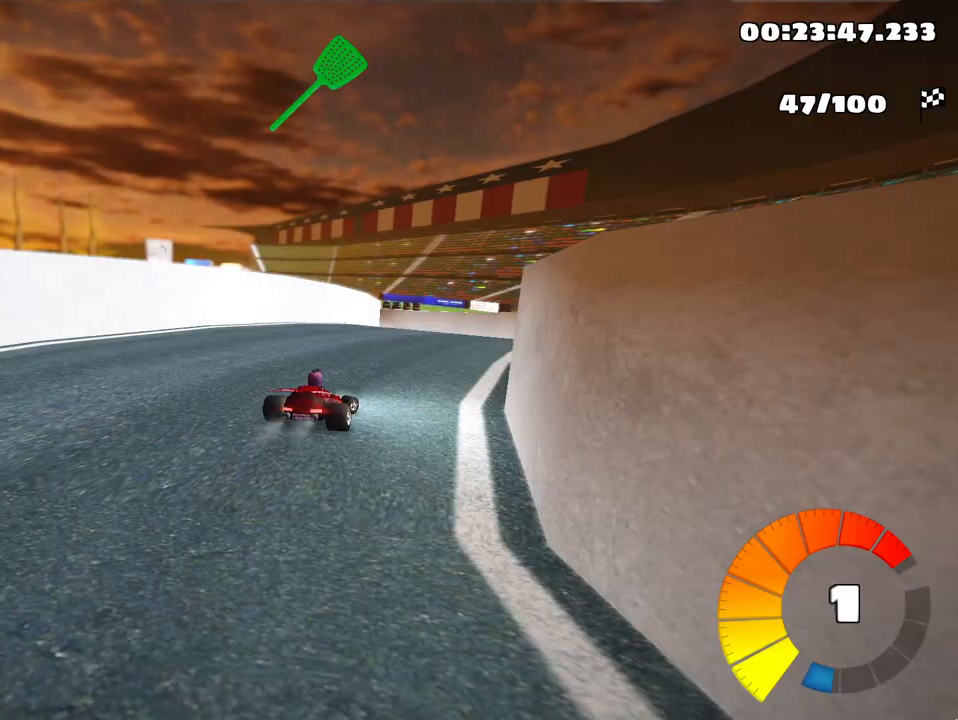
{"keys": ["left", "nitro", "skid", "up"], "events": [[17, "right", "up"], [50, "left", "down"], [83, "up", "down"], [100, "skid", "down"], [483, "nitro", "down"]]}
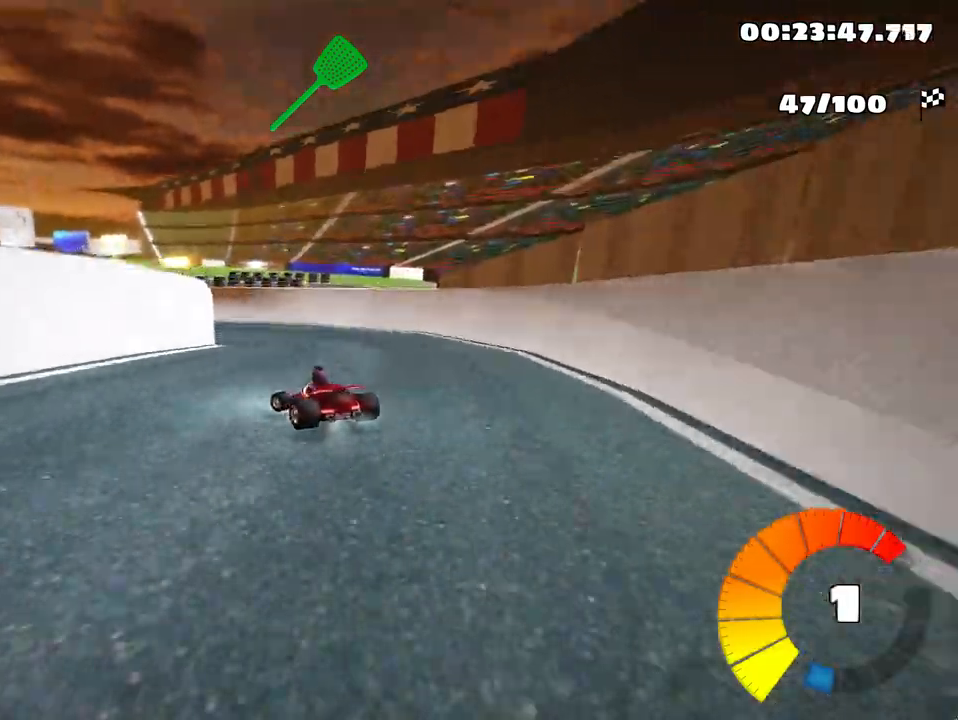
{"keys": ["left", "up"], "events": [[150, "skid", "up"], [200, "nitro", "up"]]}
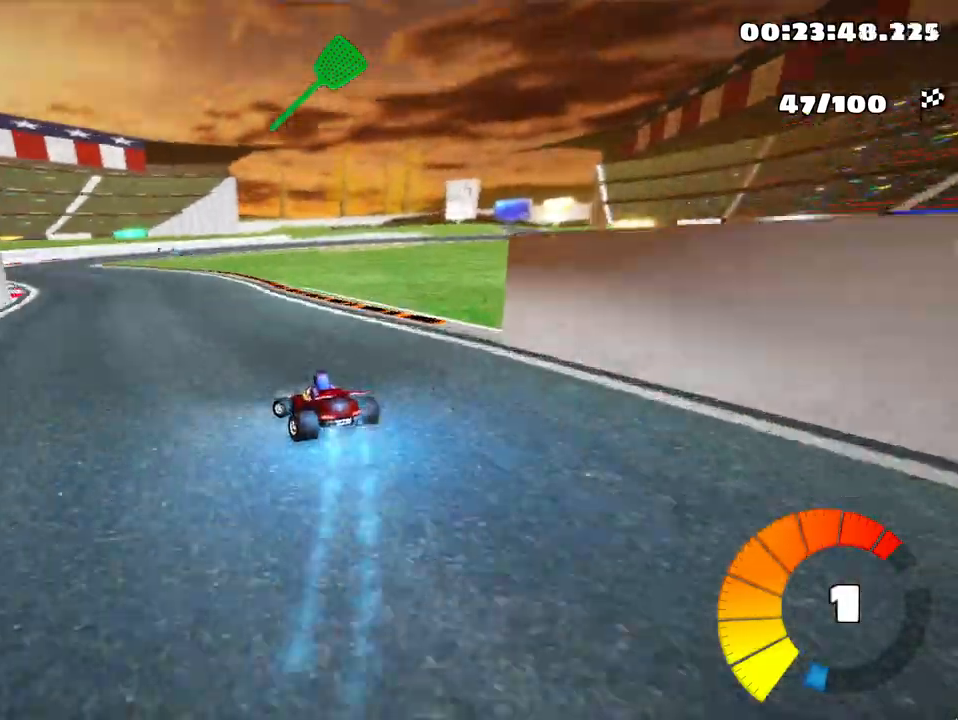
{"keys": ["right", "skid", "up"], "events": [[267, "left", "up"], [317, "skid", "down"], [350, "right", "down"]]}
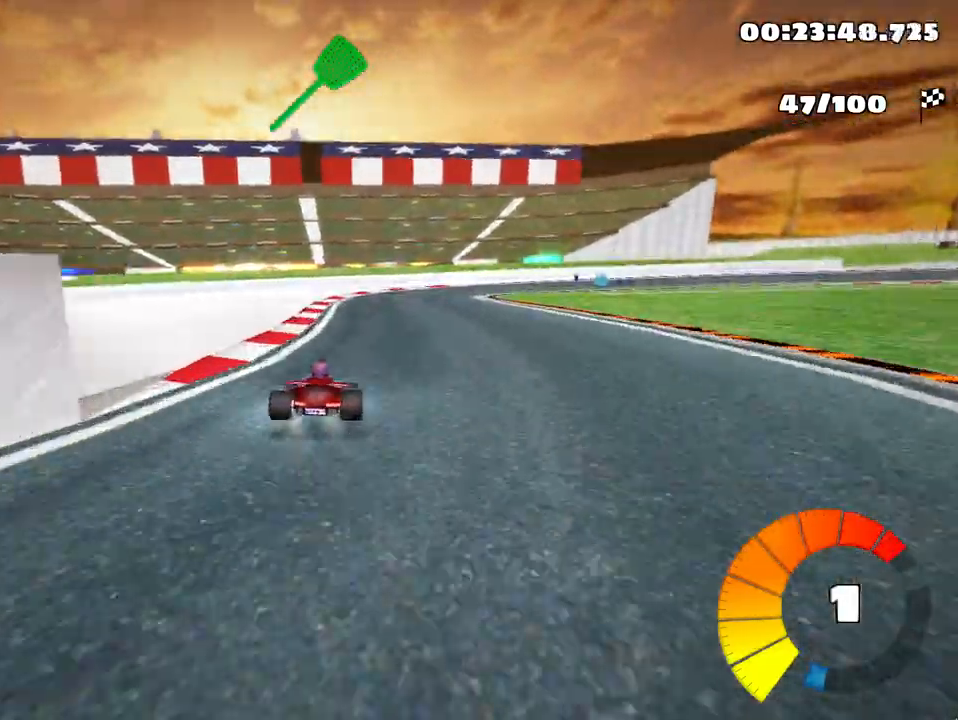
{"keys": ["left", "right", "skid", "up"], "events": [[283, "left", "down"], [333, "right", "up"], [483, "right", "down"]]}
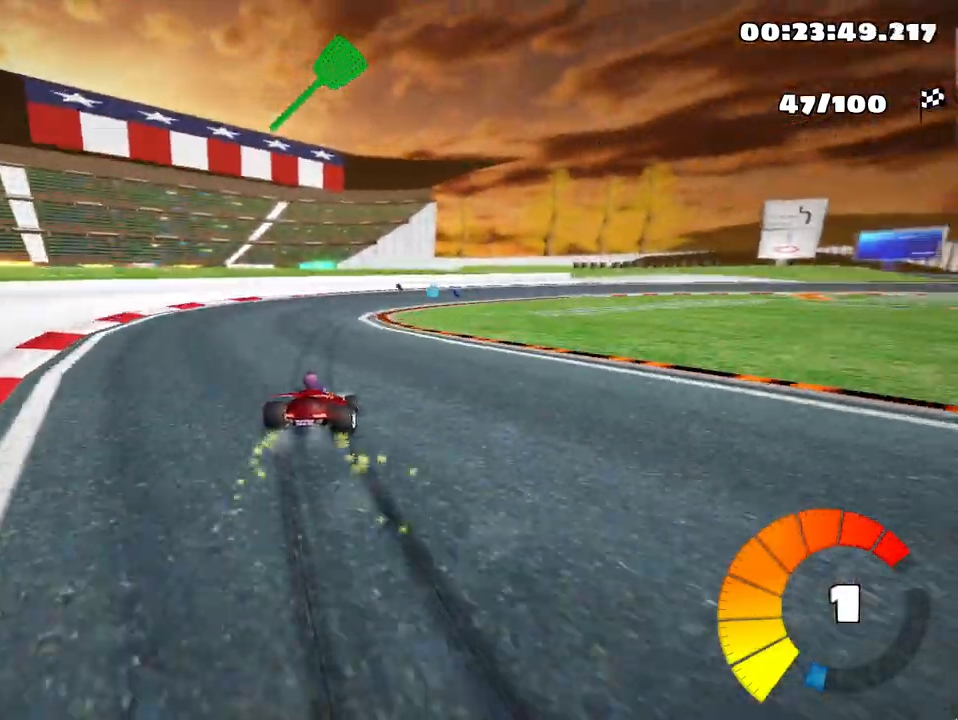
{"keys": ["right", "skid", "up"], "events": [[33, "left", "up"]]}
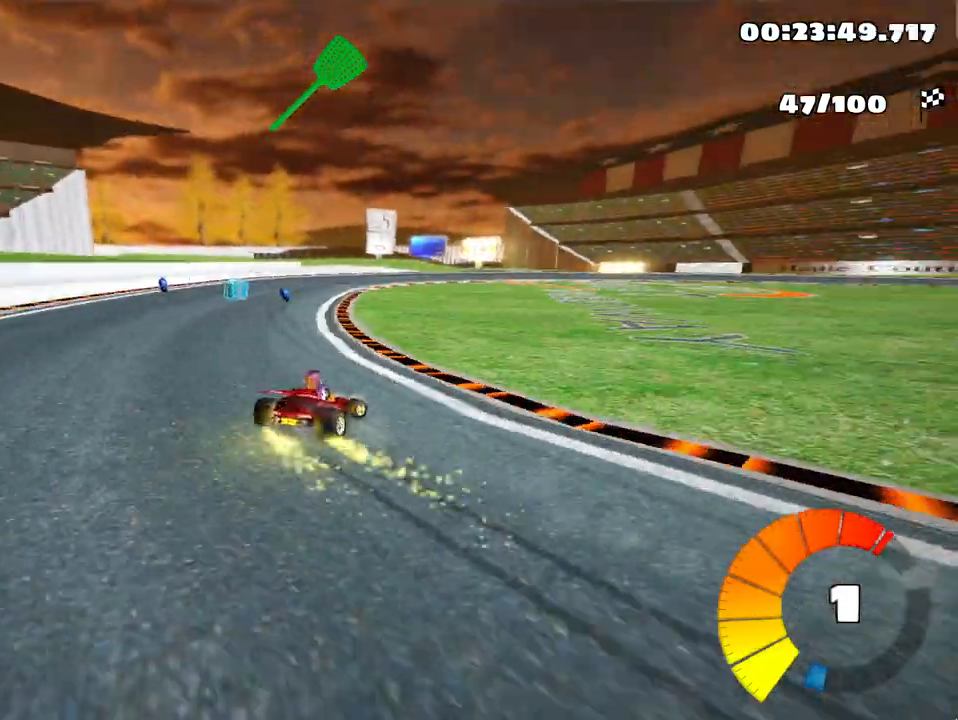
{"keys": ["left", "nitro", "skid", "up"], "events": [[350, "right", "up"], [400, "left", "down"], [483, "nitro", "down"]]}
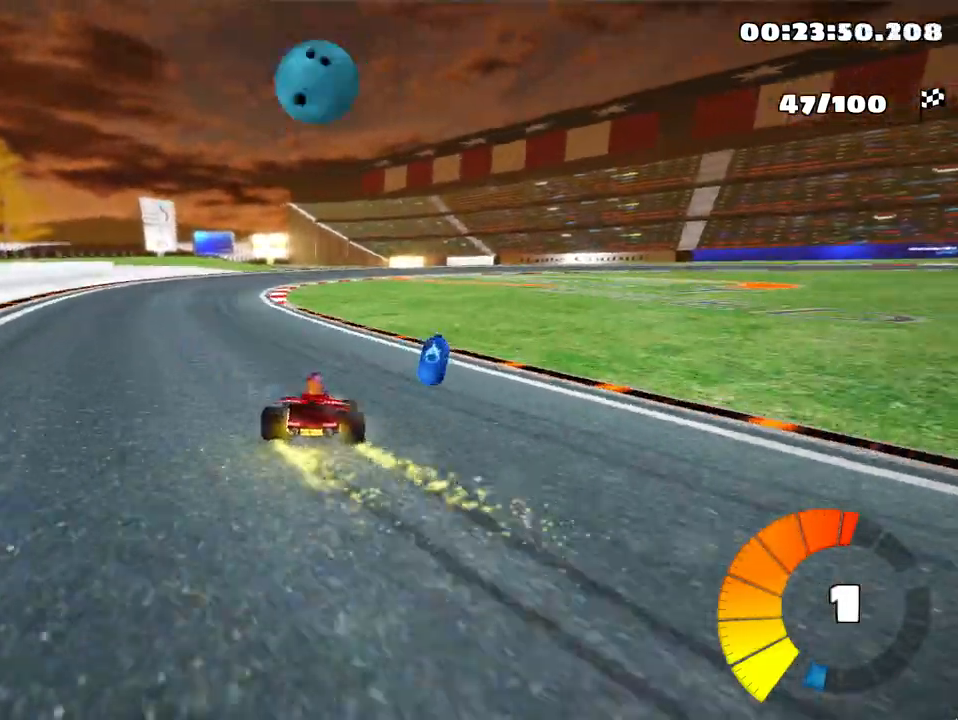
{"keys": ["right", "skid", "up"], "events": [[83, "left", "up"], [100, "nitro", "up"], [200, "right", "down"]]}
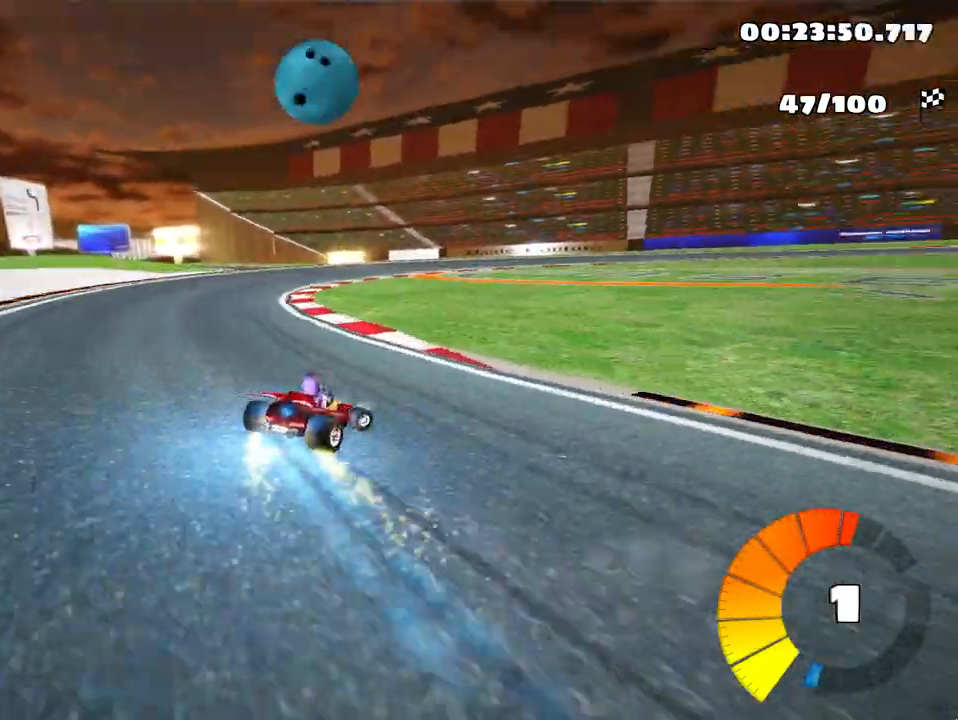
{"keys": ["right", "skid", "up"], "events": [[133, "left", "down"], [217, "right", "up"], [383, "left", "up"], [467, "right", "down"]]}
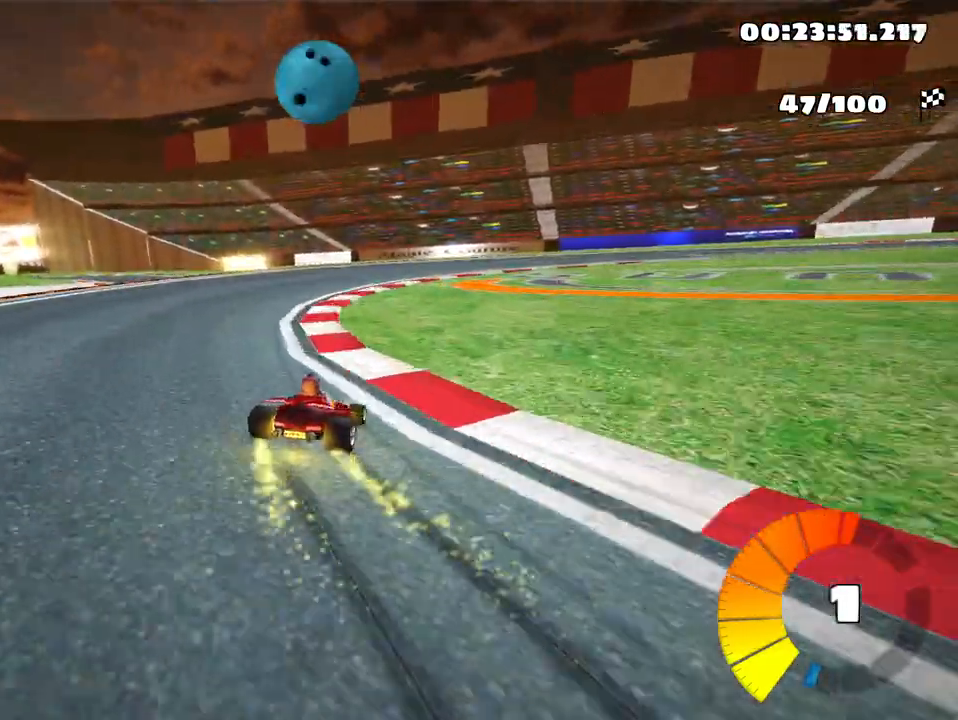
{"keys": ["right", "skid", "up"], "events": []}
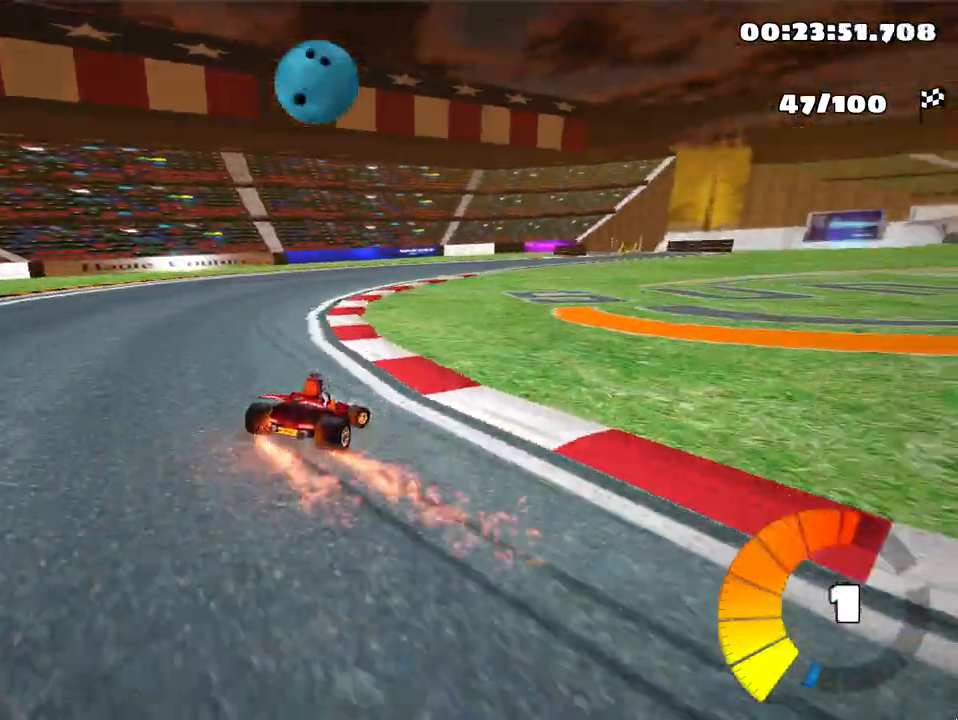
{"keys": ["up"], "events": [[250, "skid", "up"], [450, "right", "up"]]}
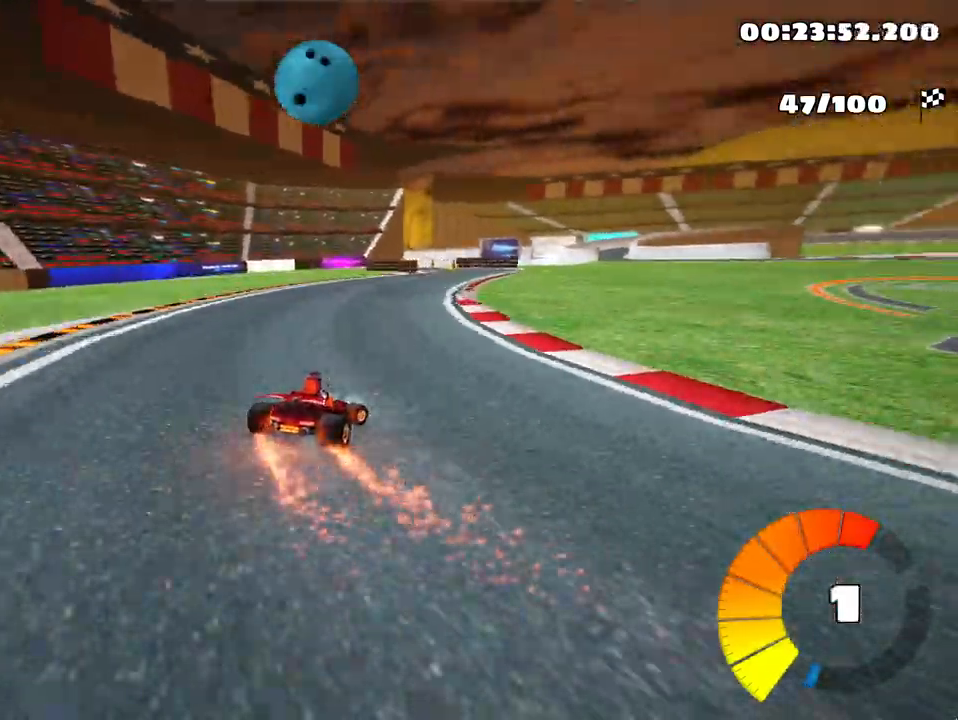
{"keys": ["left", "up"], "events": [[350, "left", "down"]]}
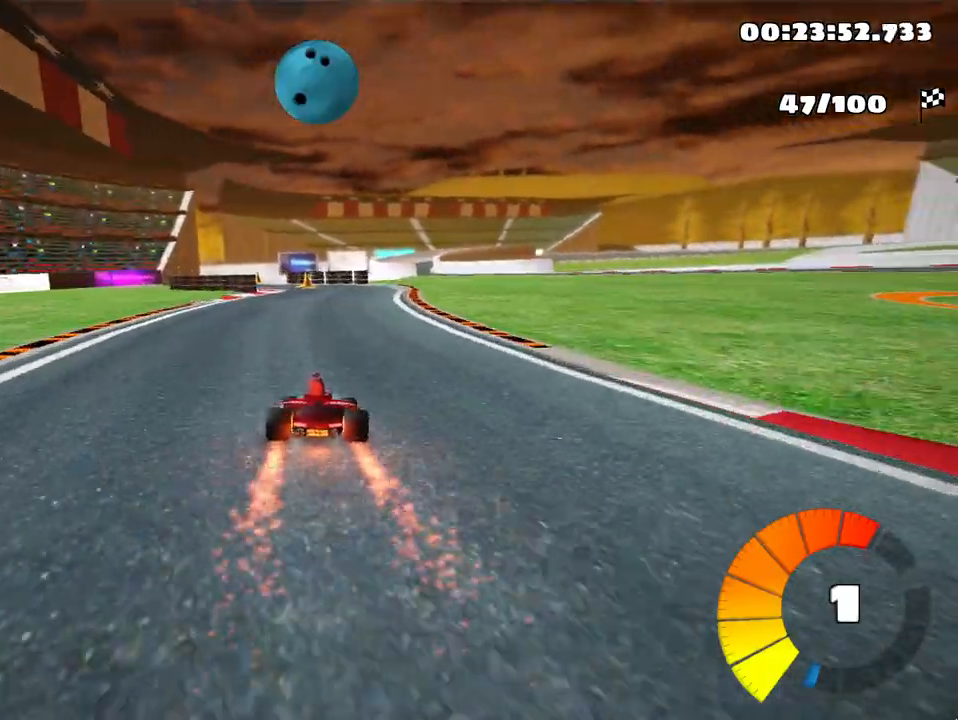
{"keys": ["right", "up"], "events": [[33, "left", "up"], [467, "right", "down"]]}
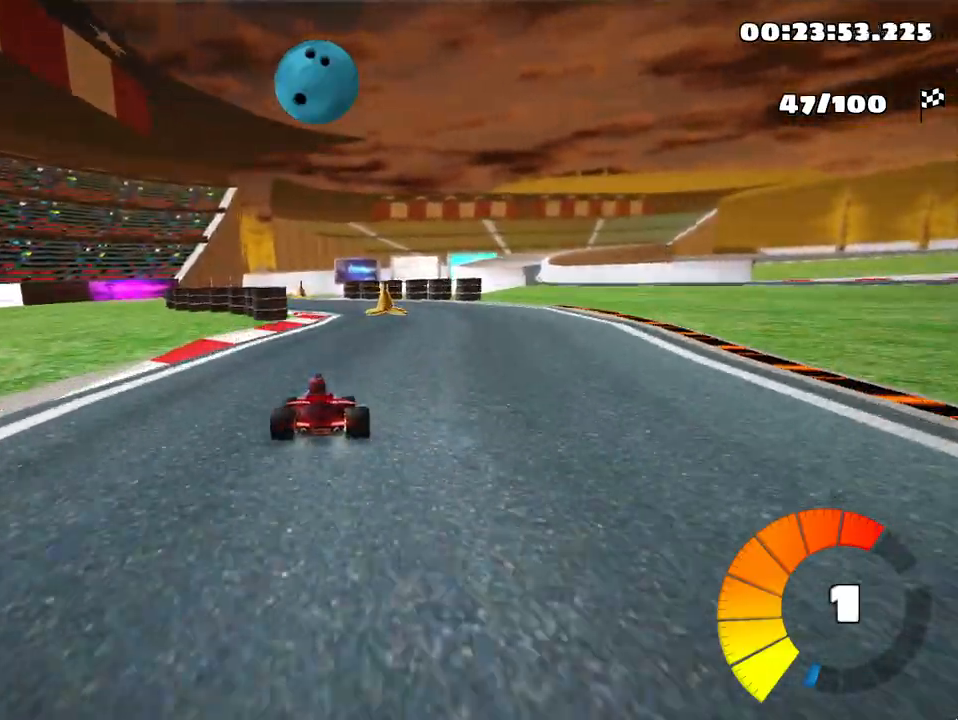
{"keys": ["left", "up"], "events": [[67, "right", "up"], [500, "left", "down"]]}
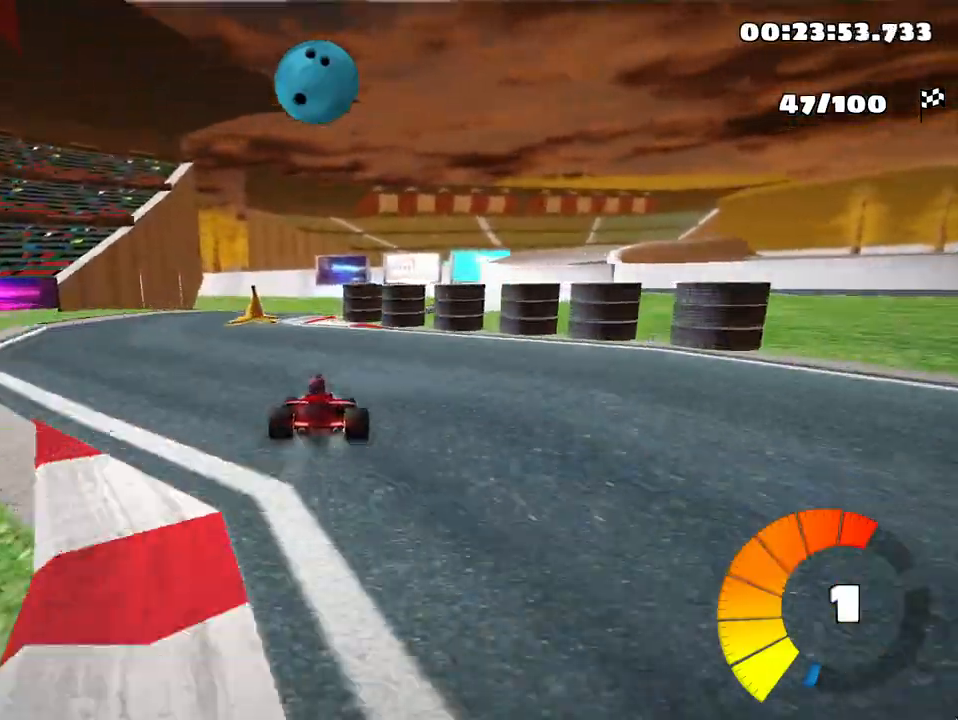
{"keys": ["right", "skid", "up"], "events": [[150, "left", "up"], [183, "skid", "down"], [233, "right", "down"]]}
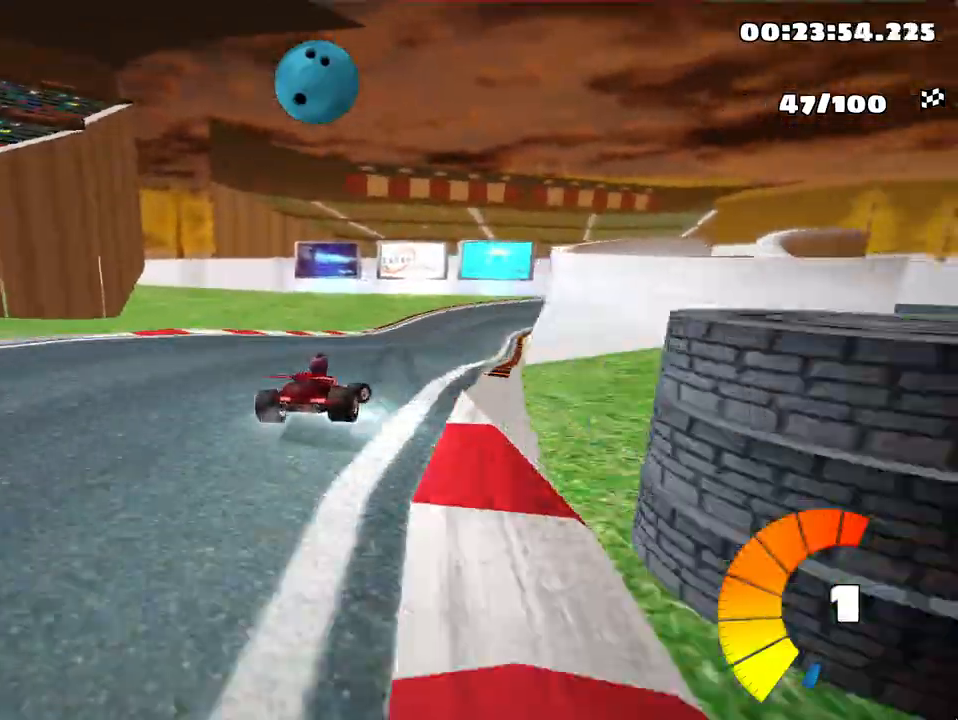
{"keys": ["left", "skid", "up"], "events": [[233, "left", "down"], [283, "right", "up"]]}
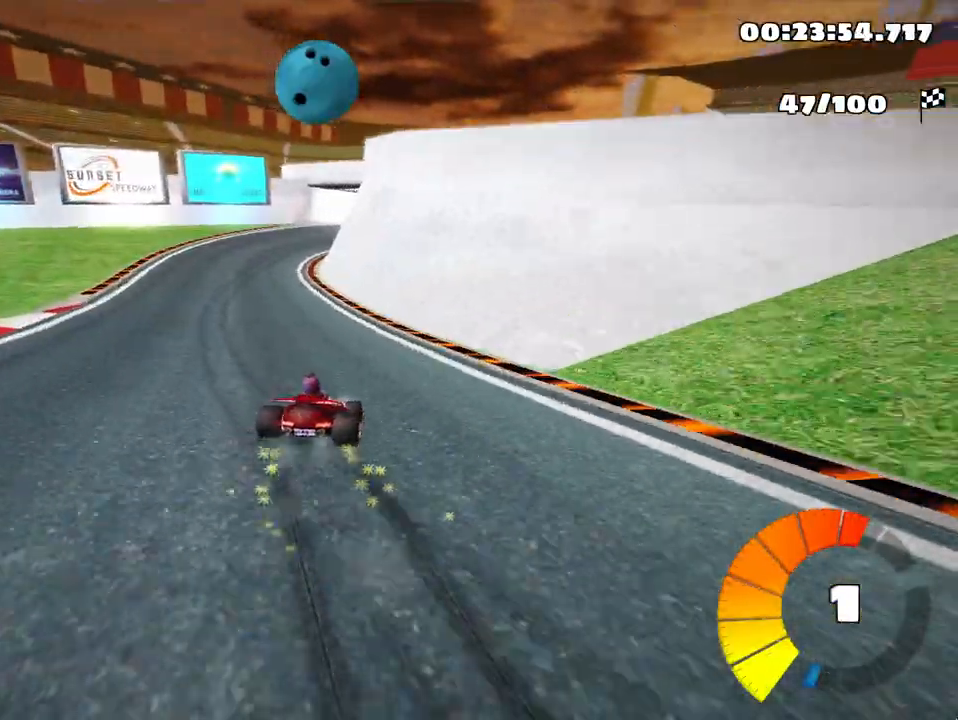
{"keys": ["left", "skid", "up"], "events": []}
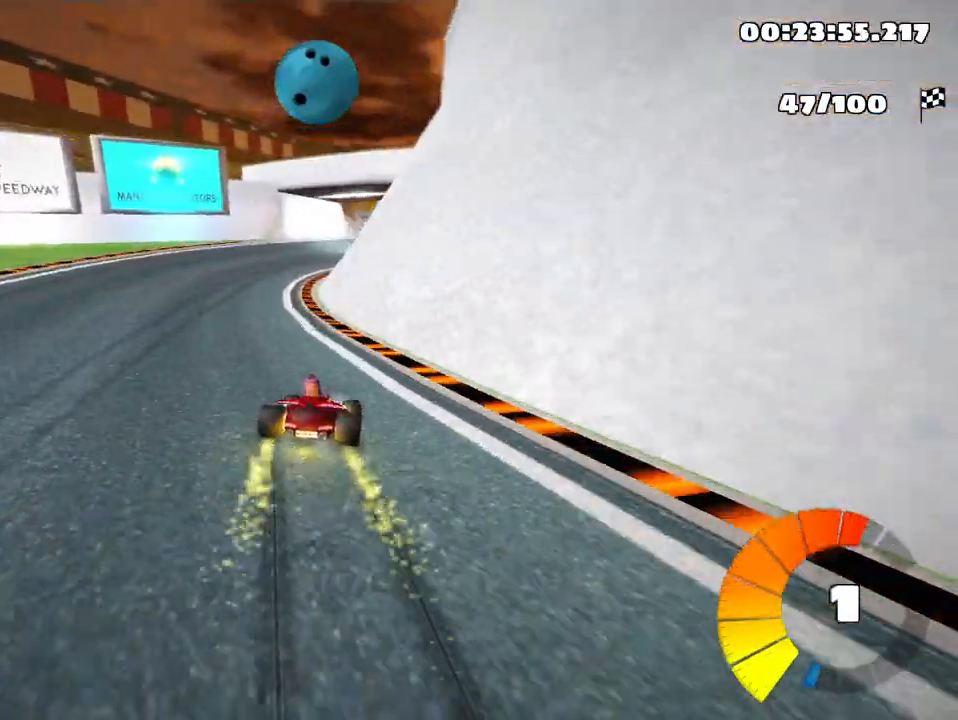
{"keys": ["left", "skid", "up"], "events": [[100, "nitro", "down"], [233, "nitro", "up"]]}
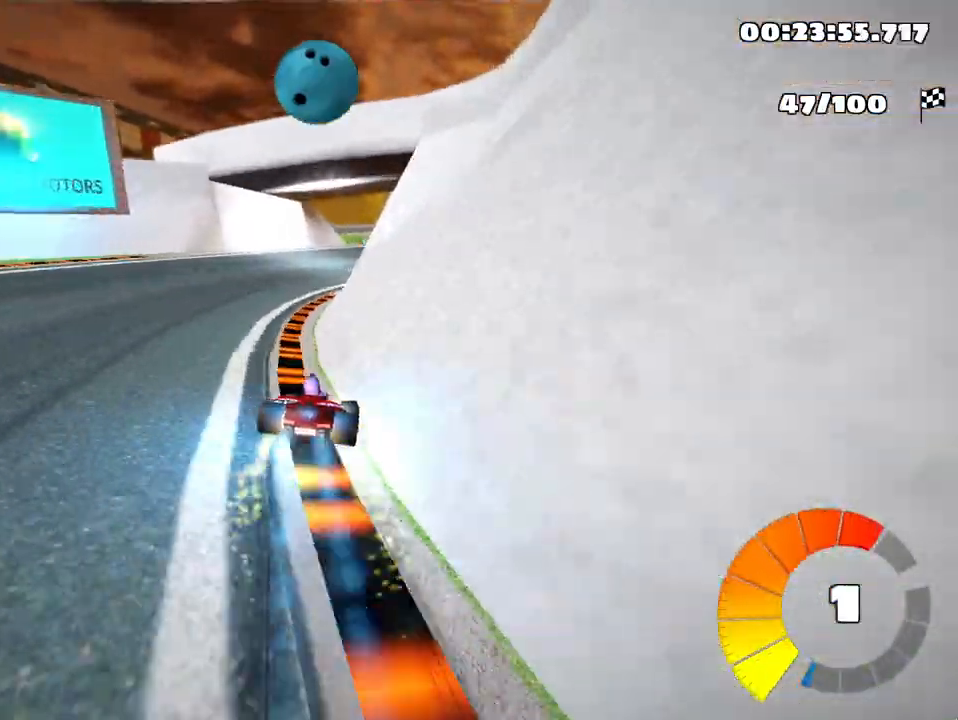
{"keys": ["right", "skid", "up"], "events": [[300, "right", "down"], [383, "left", "up"]]}
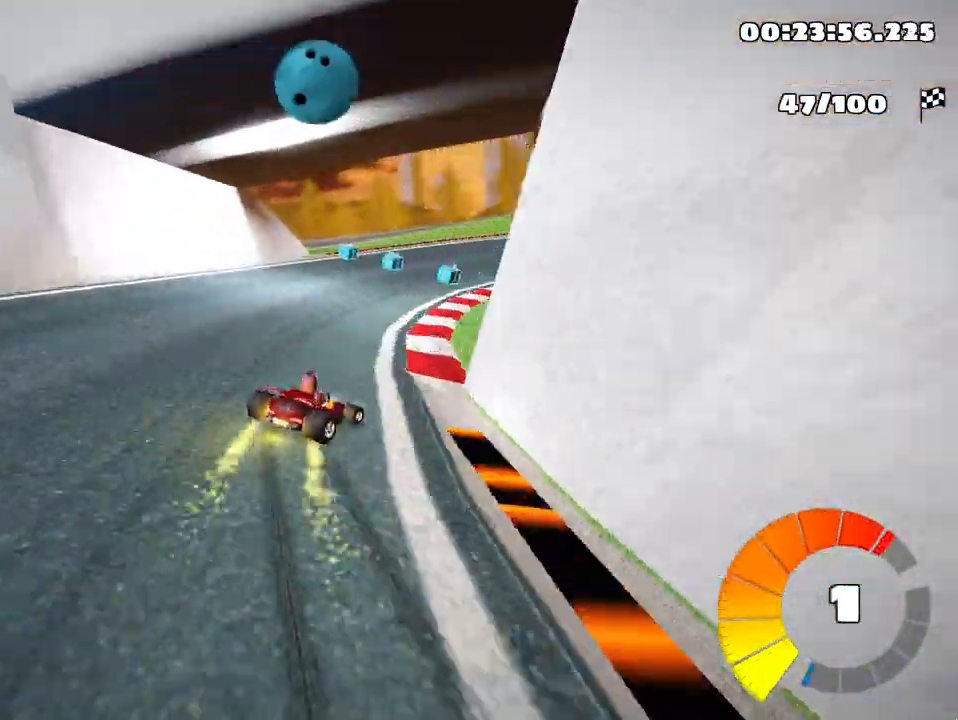
{"keys": ["right", "skid", "up"], "events": []}
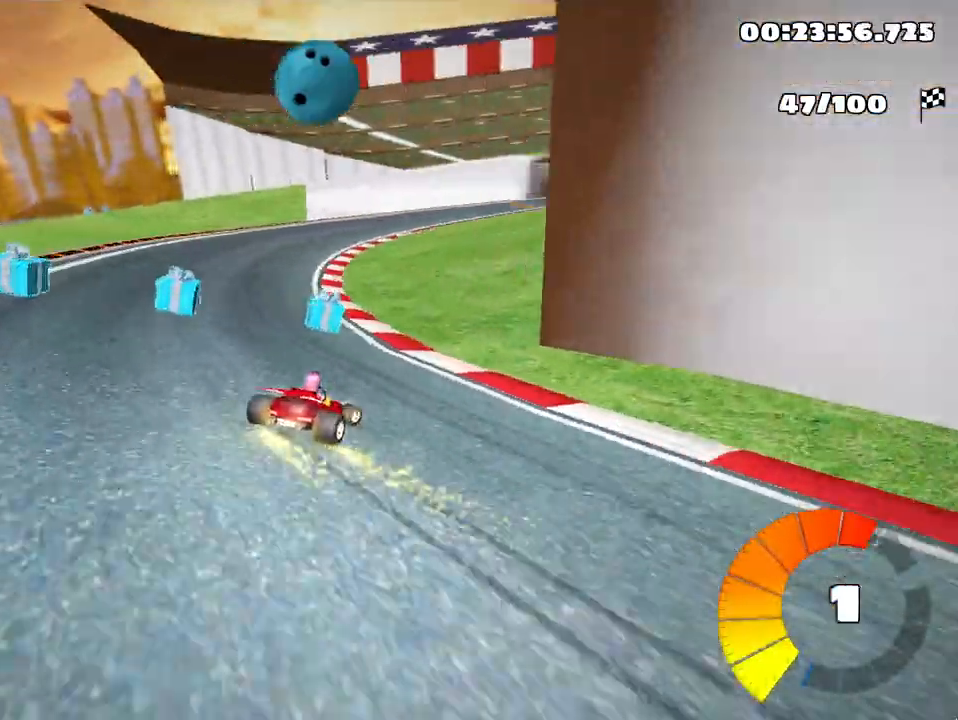
{"keys": ["right", "skid", "up"], "events": [[67, "left", "down"], [150, "right", "up"], [217, "left", "up"], [283, "right", "down"]]}
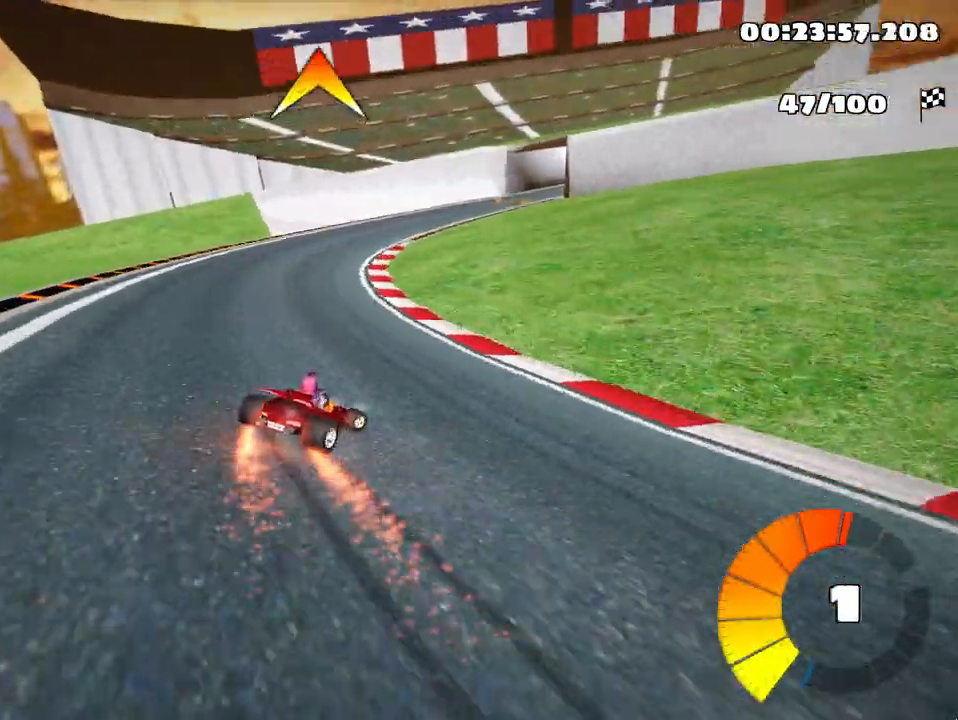
{"keys": ["fire", "up"], "events": [[50, "right", "up"], [250, "skid", "up"], [433, "fire", "down"]]}
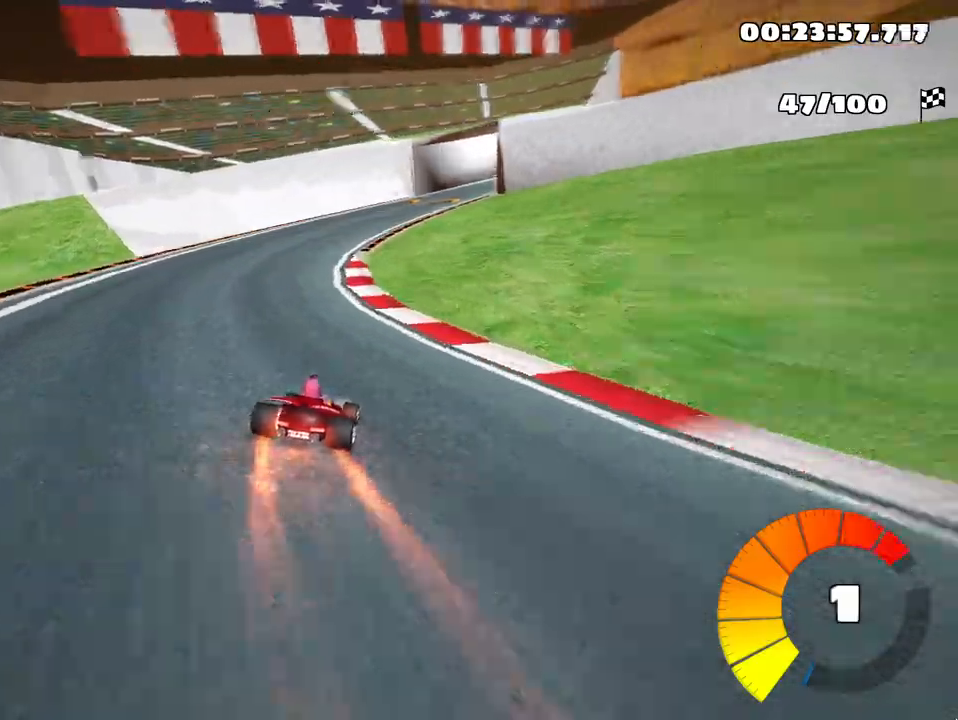
{"keys": ["right", "skid", "up"], "events": [[50, "fire", "up"], [417, "skid", "down"], [433, "right", "down"]]}
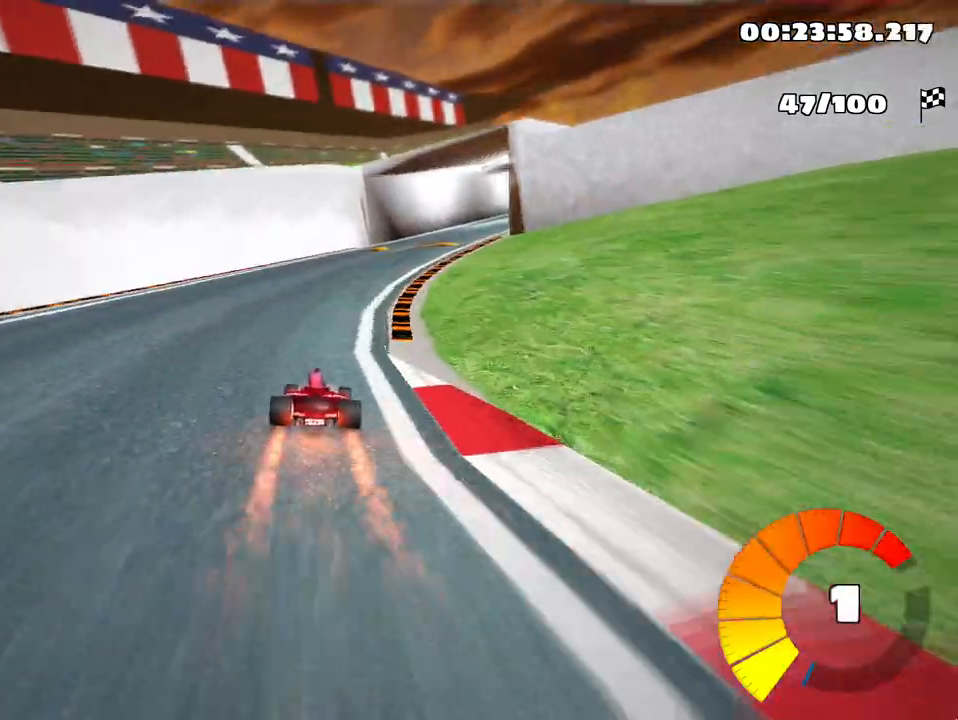
{"keys": ["left", "skid", "up"], "events": [[383, "left", "down"], [450, "right", "up"]]}